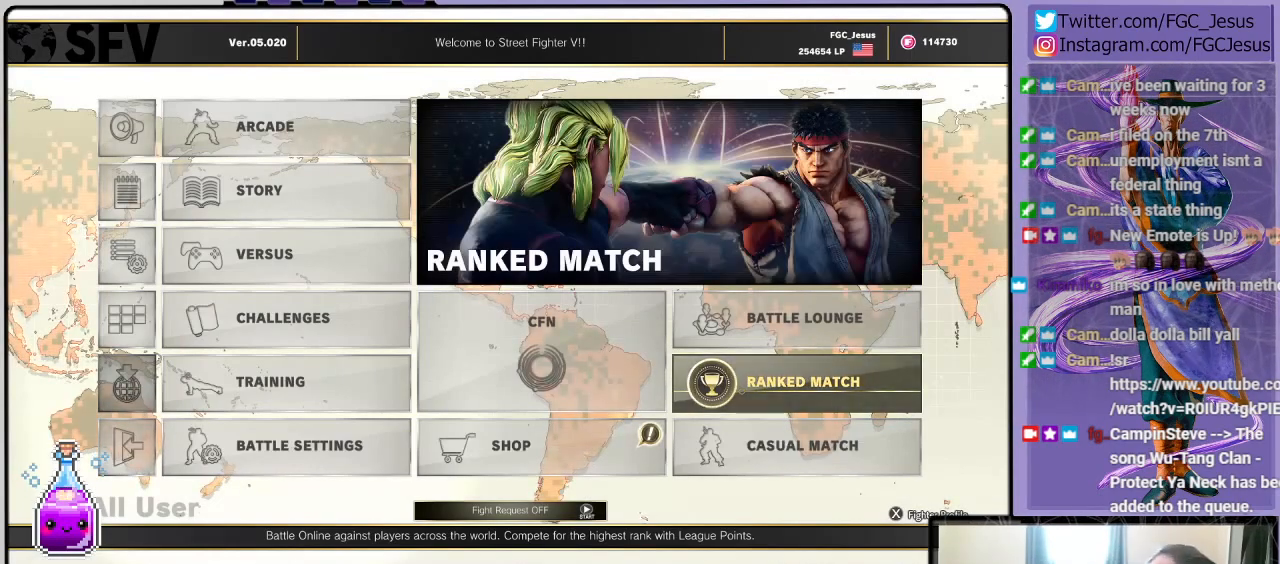
Gameplay with a controller (PlayStation layout); each line is a JSON object with the inputs held at the frame after it. "events" lists button and stick changes between this image and that frame as [ms after this image, input, new state], when the widget could be followed in between.
{"buttons": ["CROSS"], "left_stick": "center", "right_stick": "center", "events": [[400, "CROSS", "down"]]}
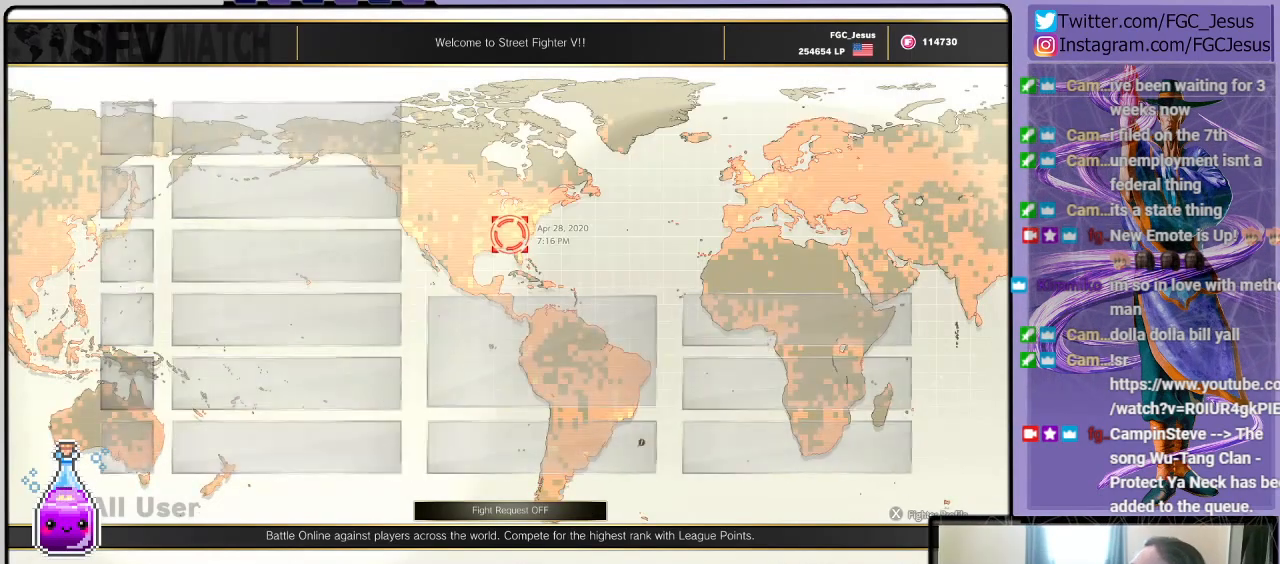
{"buttons": [], "left_stick": "center", "right_stick": "center", "events": [[67, "CROSS", "up"]]}
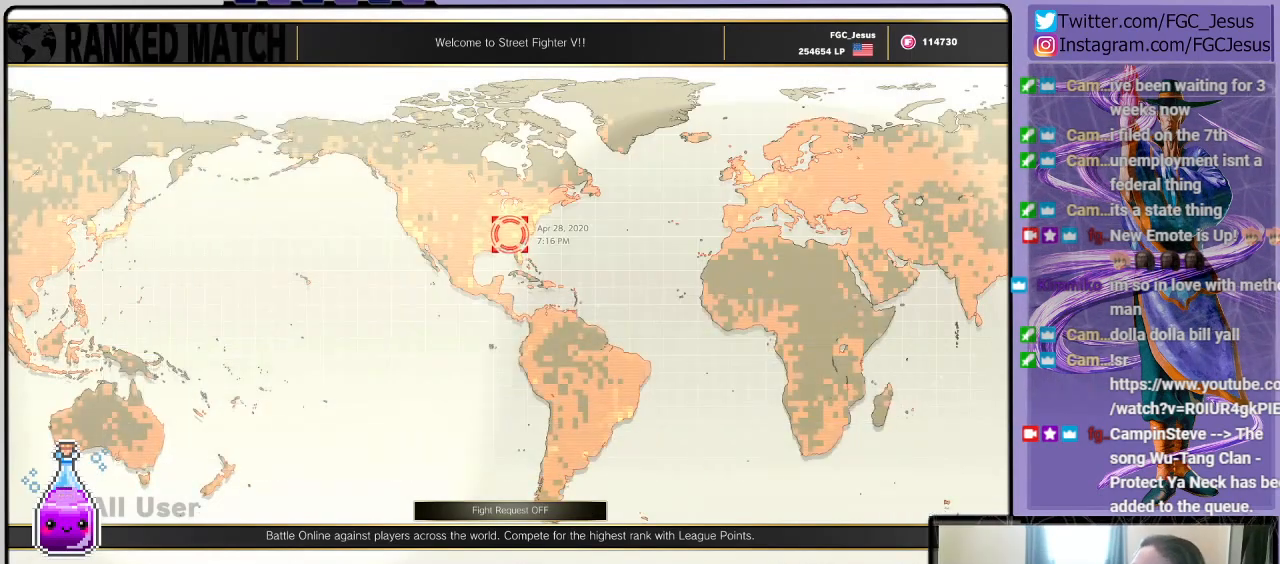
{"buttons": [], "left_stick": "center", "right_stick": "center", "events": []}
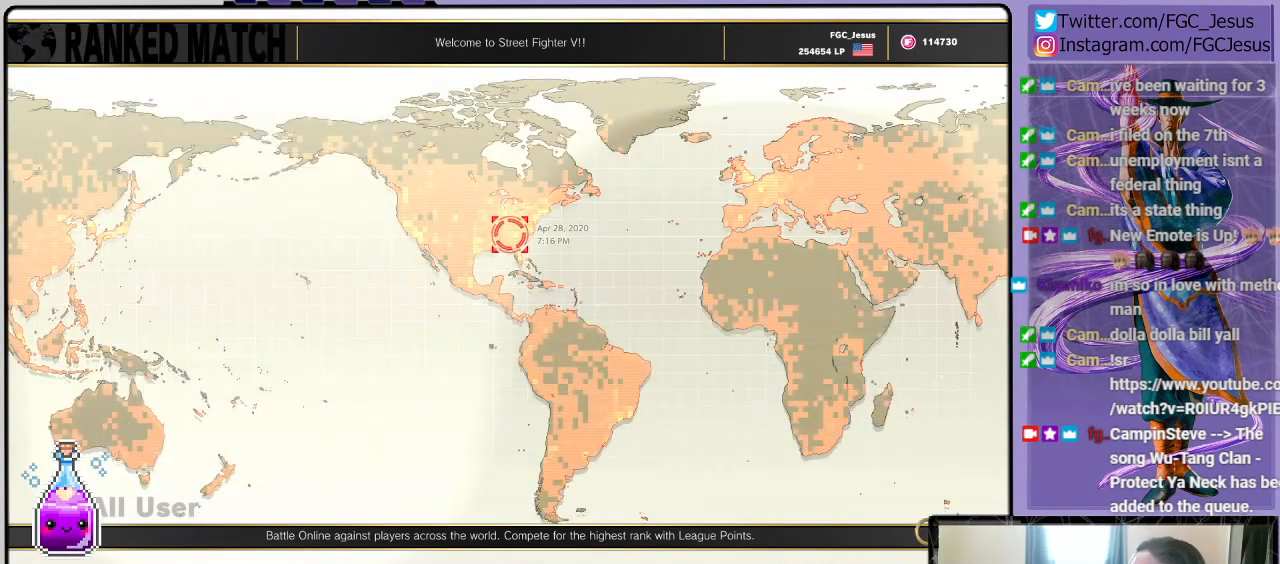
{"buttons": [], "left_stick": "center", "right_stick": "center", "events": []}
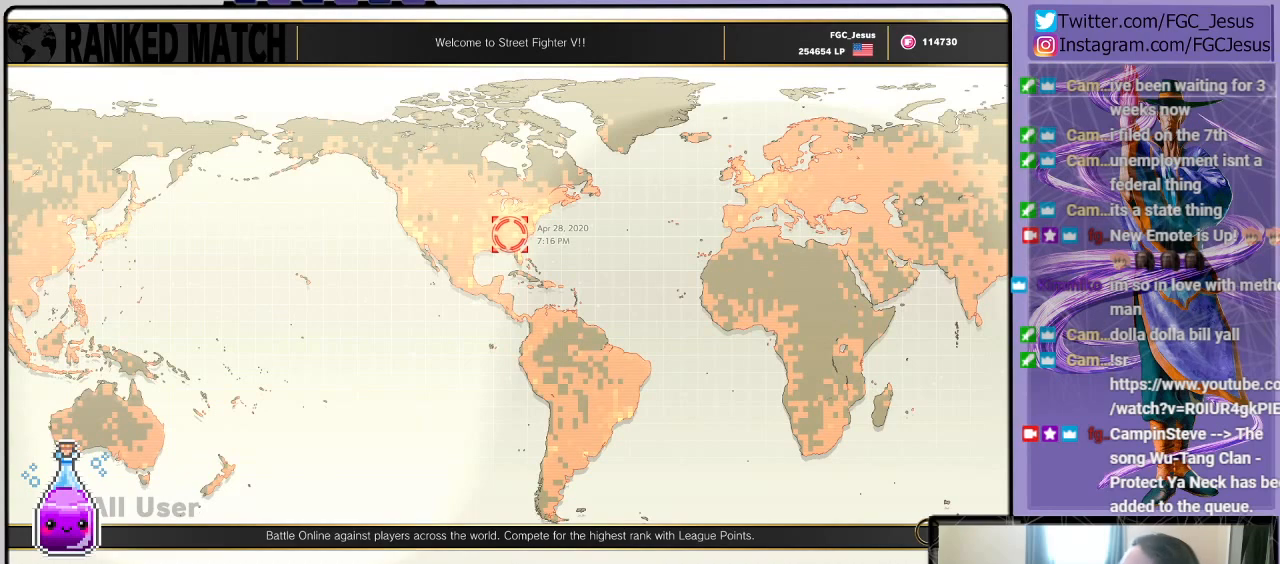
{"buttons": [], "left_stick": "center", "right_stick": "center", "events": []}
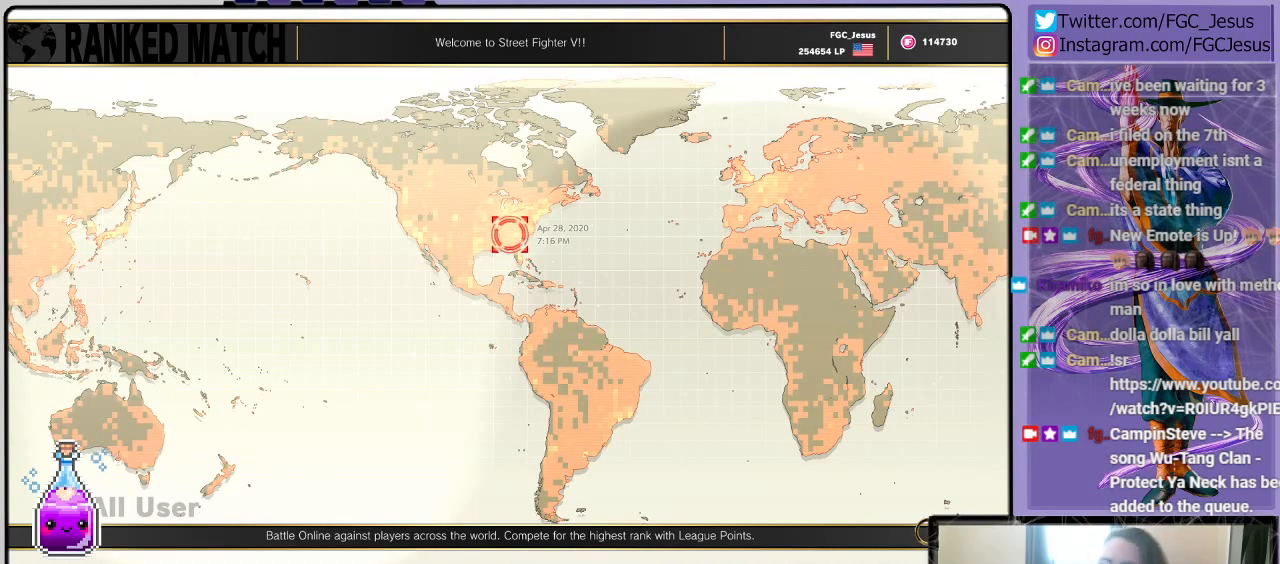
{"buttons": [], "left_stick": "center", "right_stick": "center", "events": []}
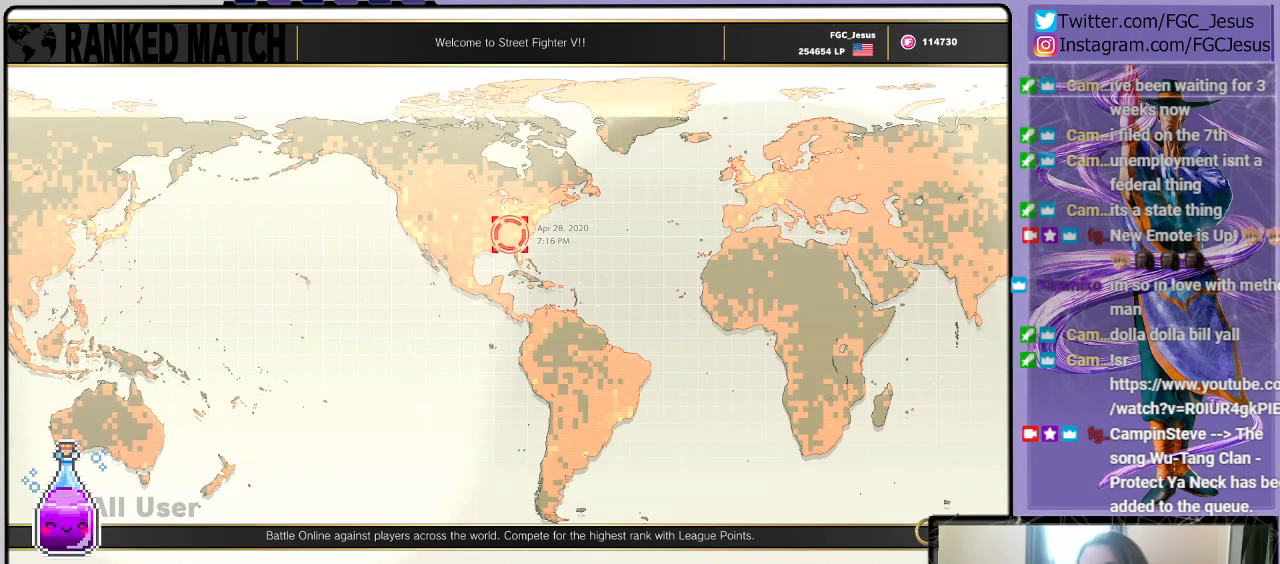
{"buttons": [], "left_stick": "center", "right_stick": "center", "events": []}
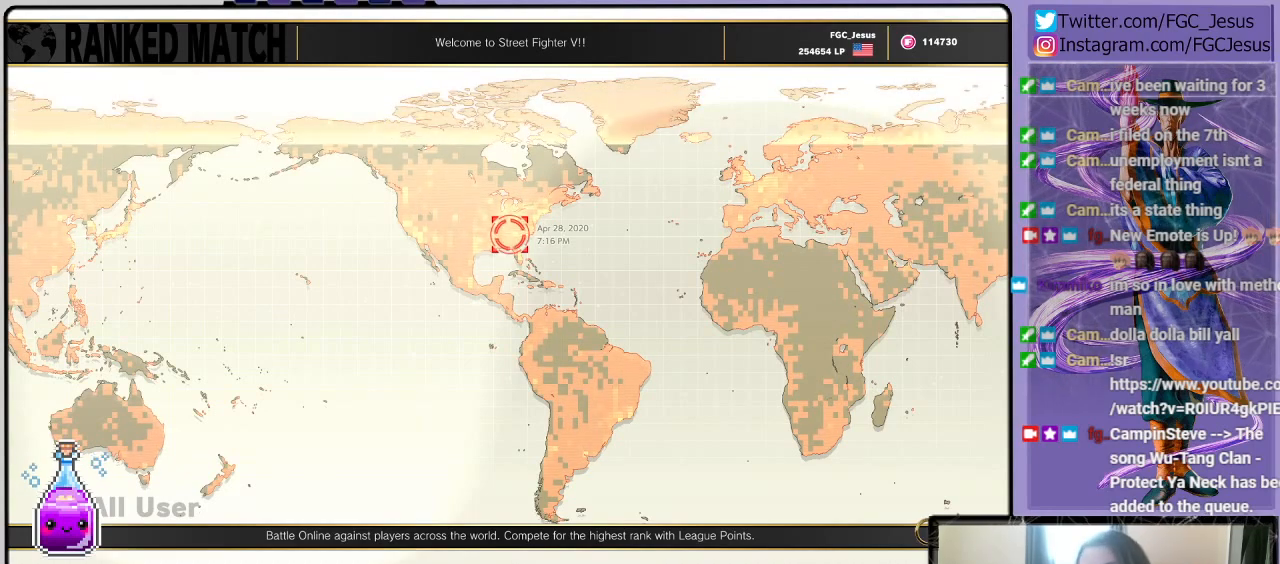
{"buttons": [], "left_stick": "center", "right_stick": "center", "events": []}
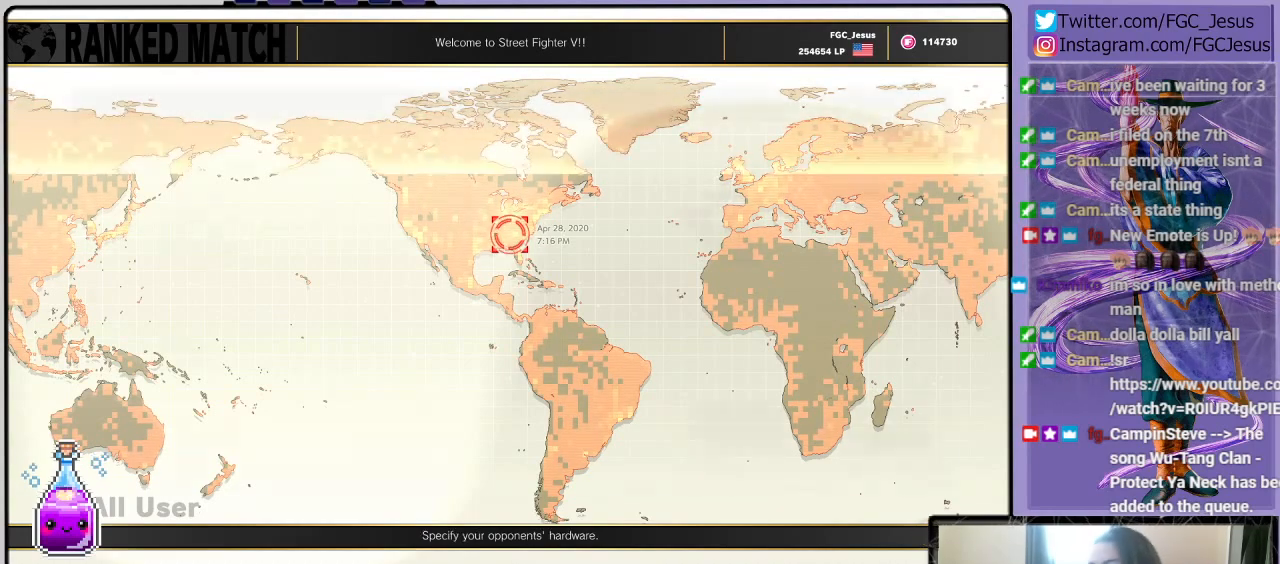
{"buttons": [], "left_stick": "center", "right_stick": "center", "events": []}
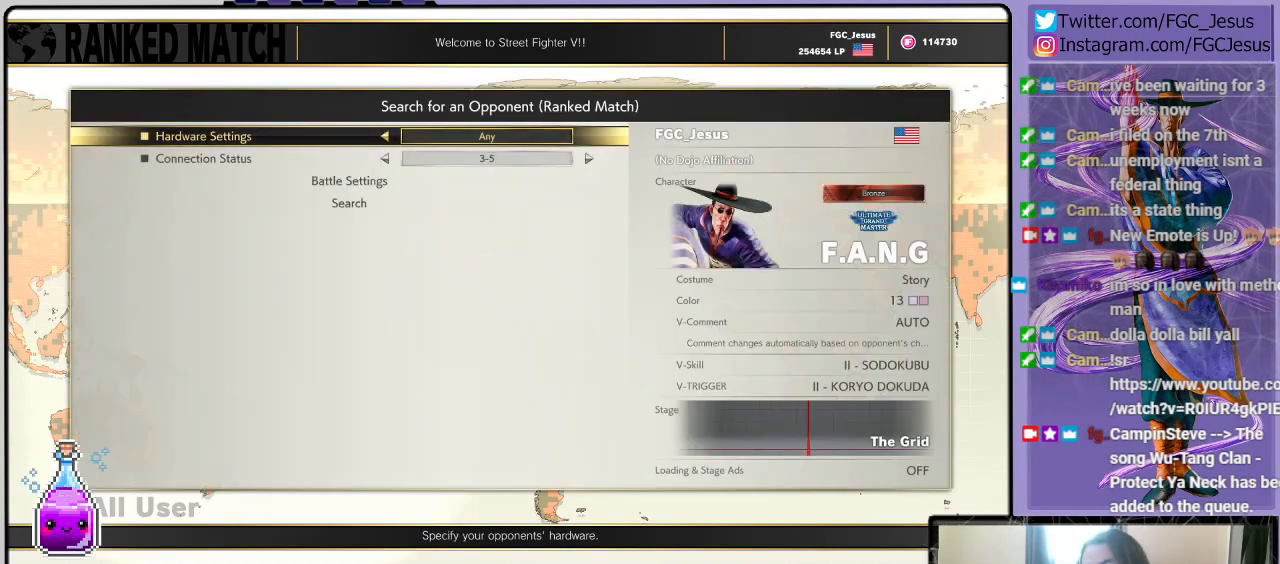
{"buttons": [], "left_stick": "center", "right_stick": "center", "events": []}
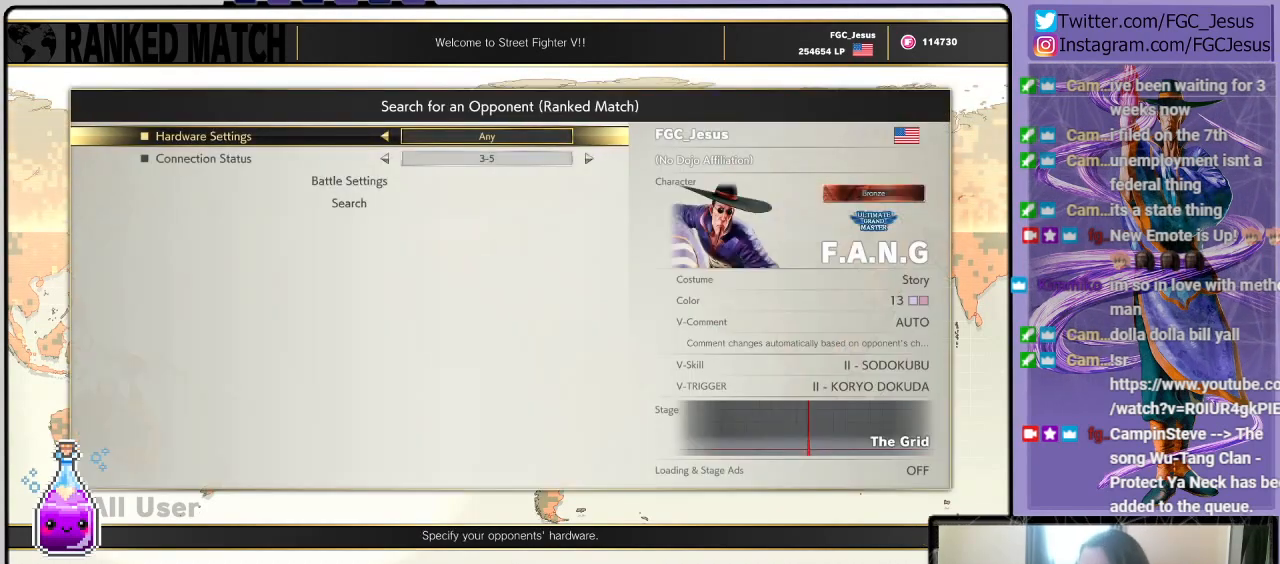
{"buttons": [], "left_stick": "center", "right_stick": "center", "events": []}
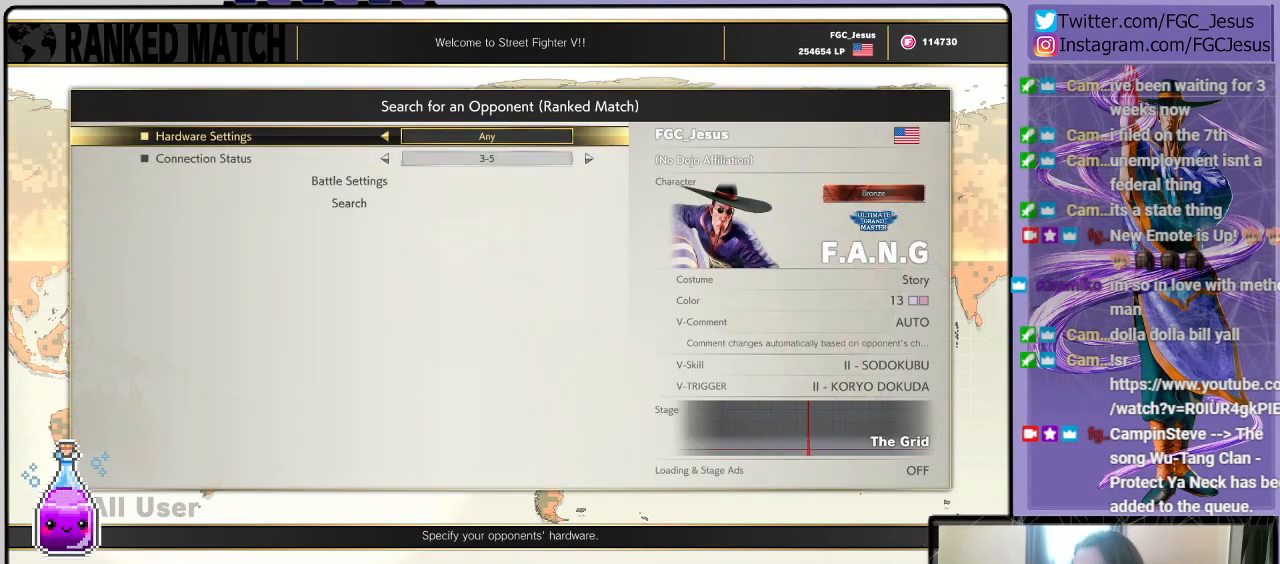
{"buttons": [], "left_stick": "center", "right_stick": "center", "events": [[34, "DPAD_DOWN", "down"], [200, "DPAD_DOWN", "up"], [401, "DPAD_RIGHT", "down"], [501, "DPAD_RIGHT", "up"]]}
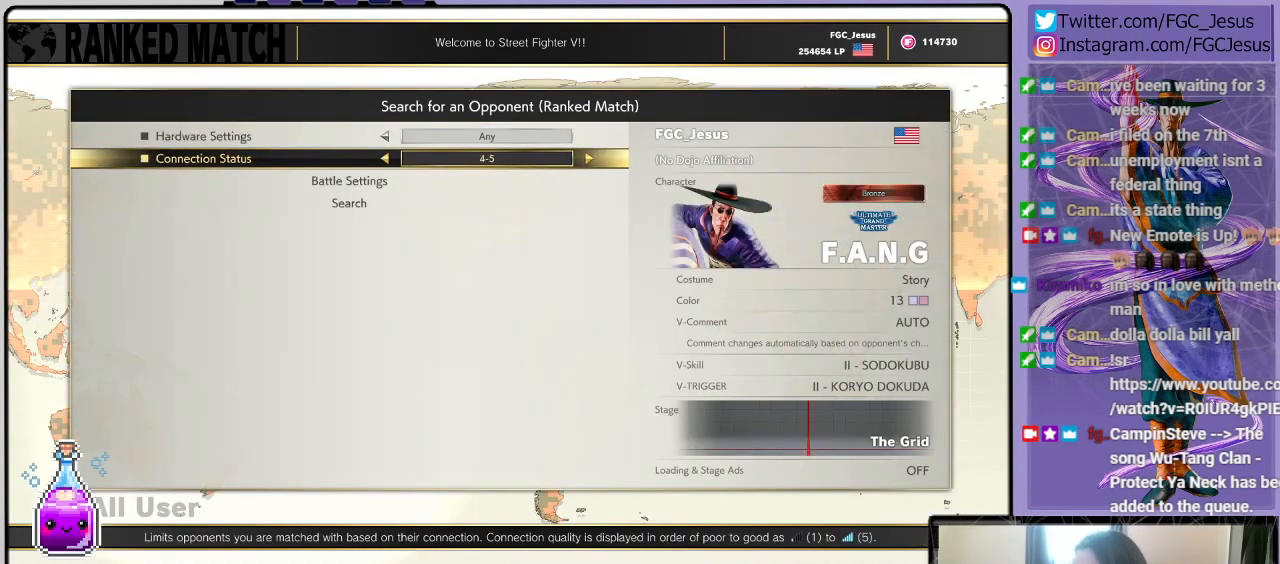
{"buttons": [], "left_stick": "center", "right_stick": "center", "events": [[267, "DPAD_DOWN", "down"], [467, "DPAD_DOWN", "up"]]}
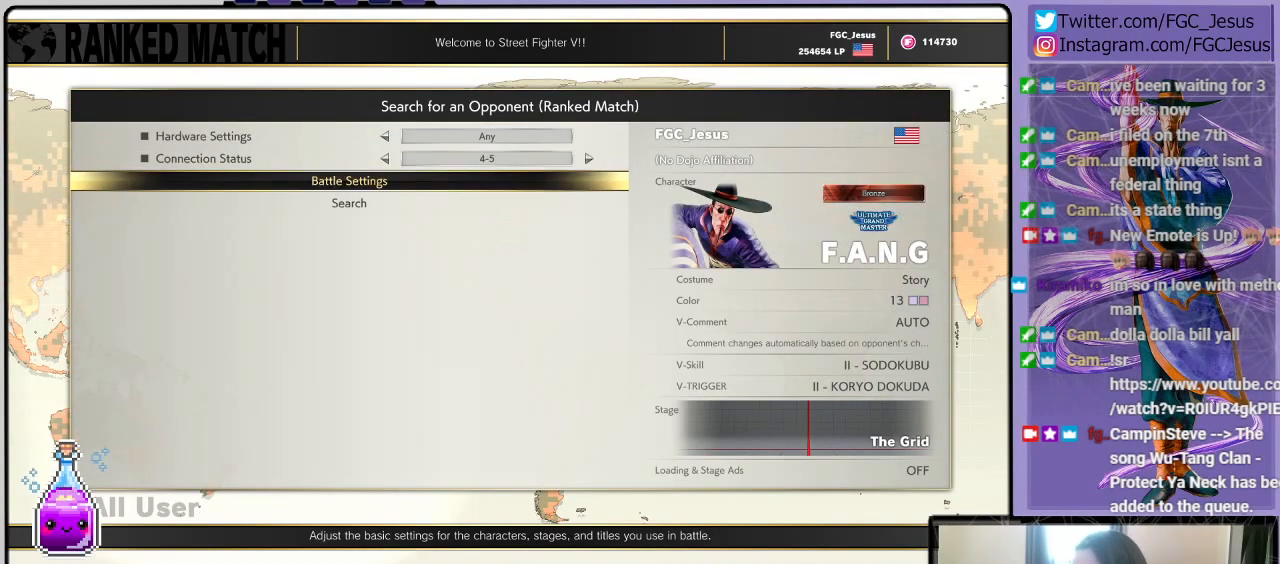
{"buttons": [], "left_stick": "center", "right_stick": "center", "events": [[100, "DPAD_DOWN", "down"], [200, "DPAD_DOWN", "up"]]}
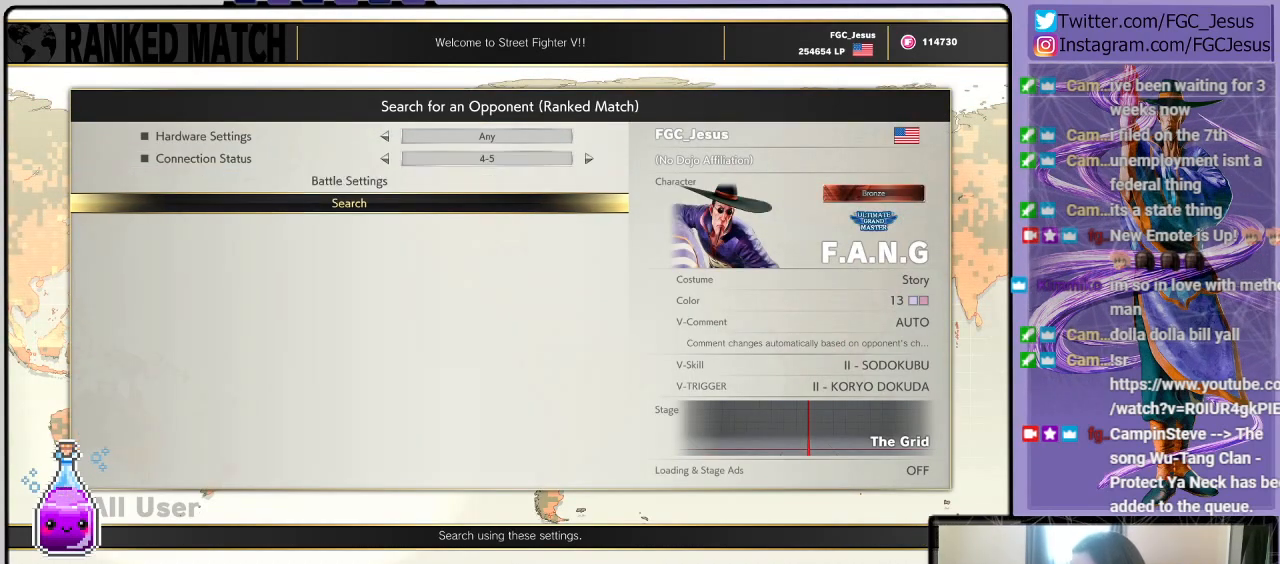
{"buttons": ["CROSS"], "left_stick": "center", "right_stick": "center", "events": [[500, "CROSS", "down"]]}
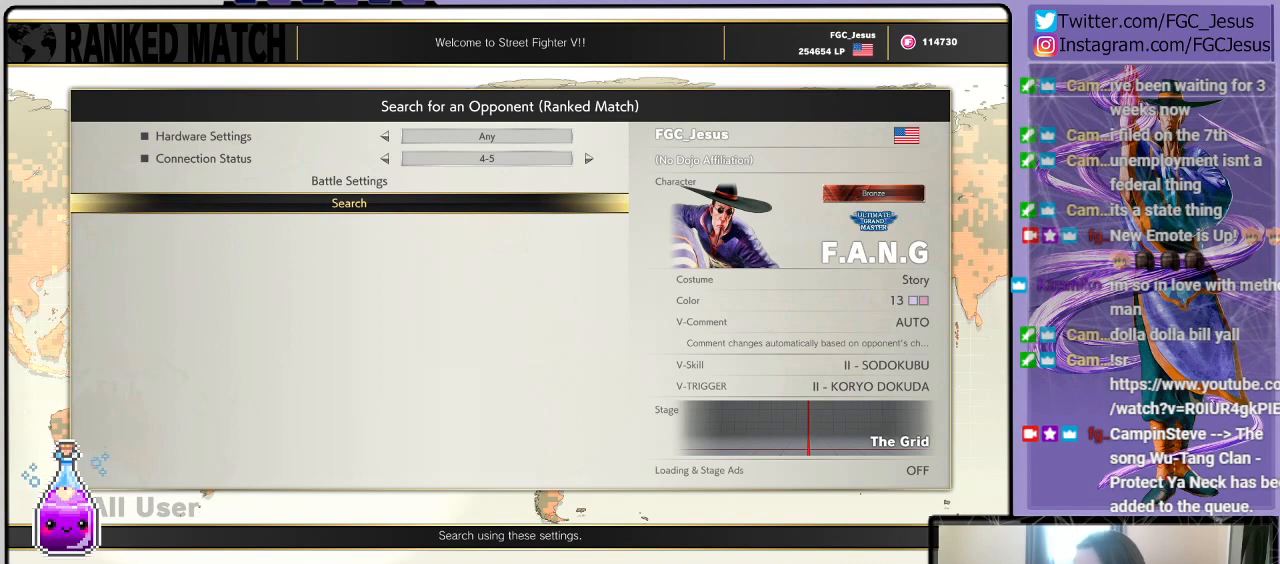
{"buttons": [], "left_stick": "center", "right_stick": "center", "events": [[367, "CROSS", "up"]]}